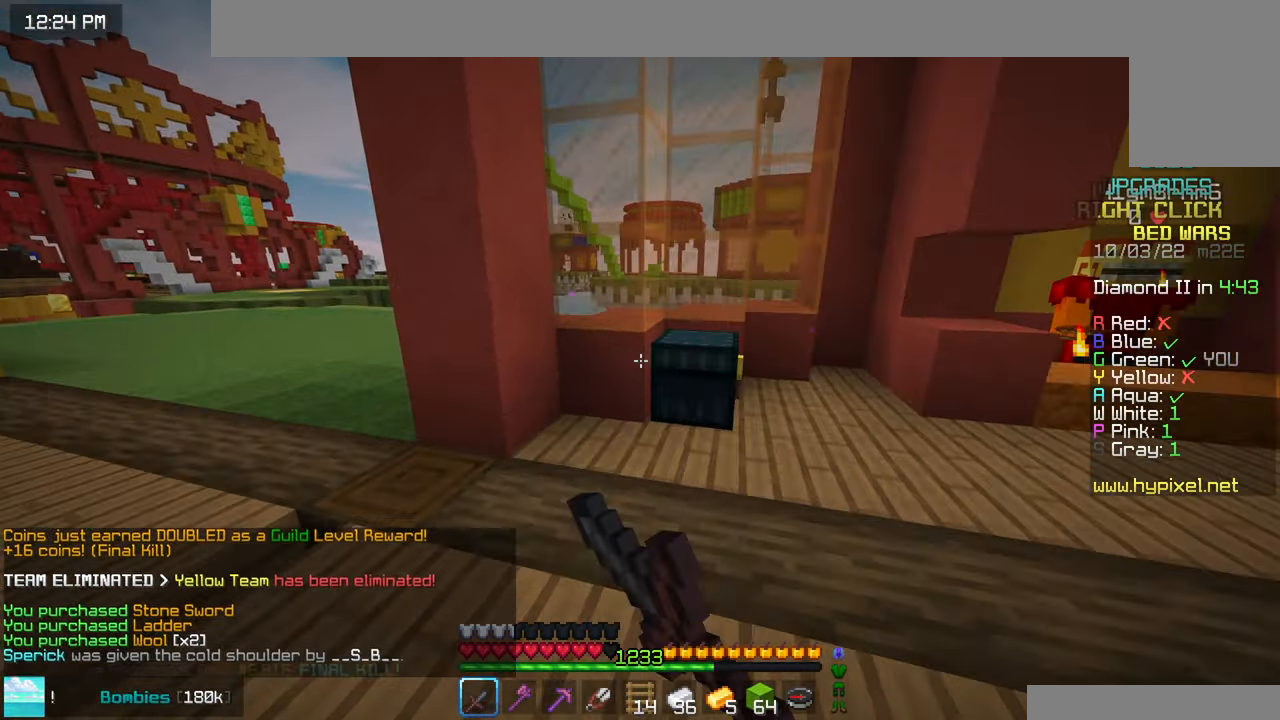
Gameplay with keyboard and mouse; each line is a JSON object with the keys and mouse buttons held at the frame after it. "events" lists presses ("down") and releases ("up") of "down", "left", "right", "space", "up", "mouse_left" and "mouse_right" between this image and that frame as [ms after this image, input, new state], when the widget could be followed in between. "mouse_left", "mouse_right" = the "left", "right" buttons of the "mouse" list. No other keys are recorded. Fast repeated clicks can show as one long hold. Mouse movement is not recorded.
{"keys": ["up"], "mouse": [], "events": [[50, "left", "up"], [67, "up", "up"], [450, "up", "down"]]}
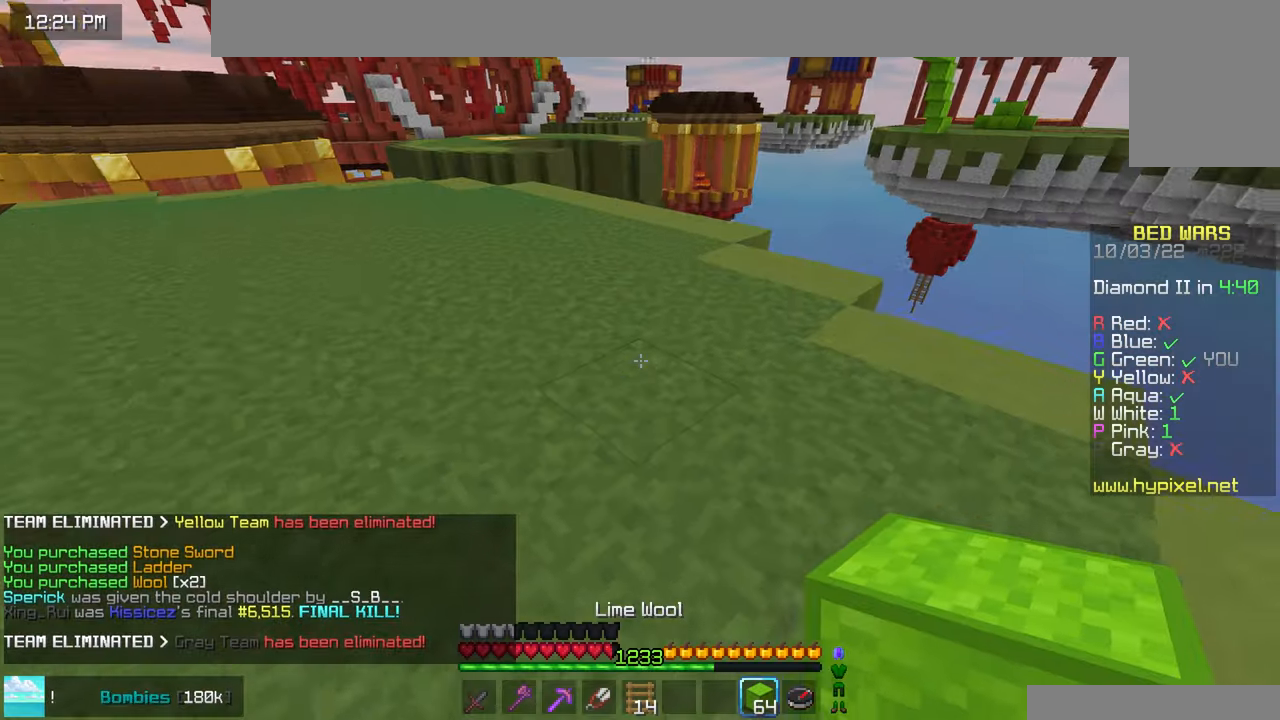
{"keys": ["up"], "mouse": [], "events": [[134, "mouse_right", "down"], [150, "space", "down"], [267, "mouse_right", "up"], [400, "space", "up"]]}
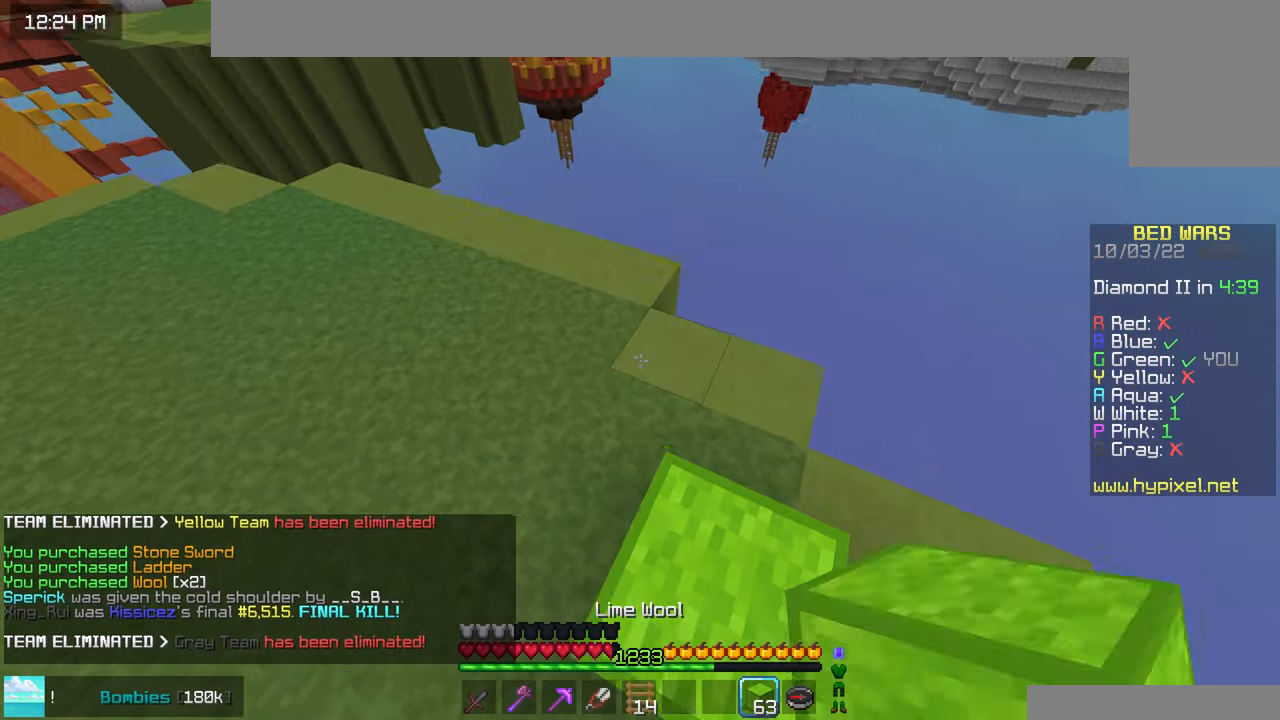
{"keys": ["space"], "mouse": ["right"], "events": [[117, "space", "down"], [334, "up", "up"], [350, "mouse_right", "down"]]}
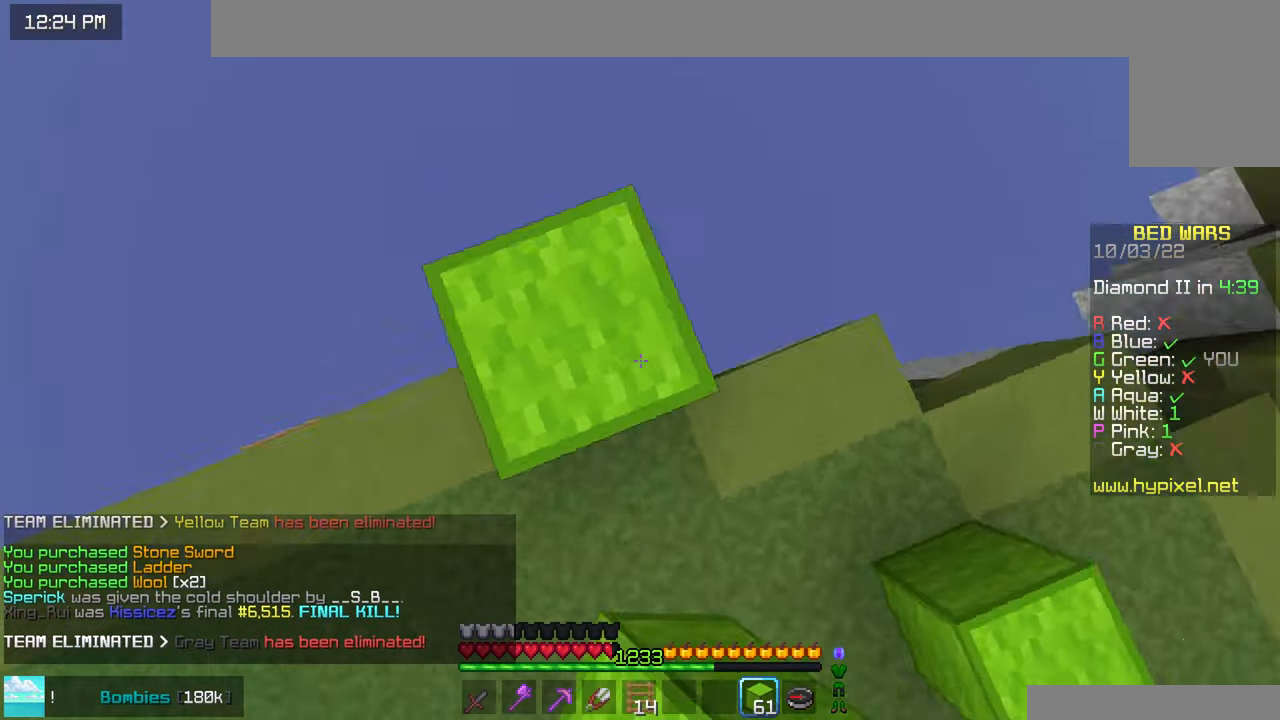
{"keys": ["down", "left", "space"], "mouse": ["right"], "events": [[17, "mouse_right", "up"], [84, "mouse_right", "down"], [400, "left", "down"], [467, "down", "down"]]}
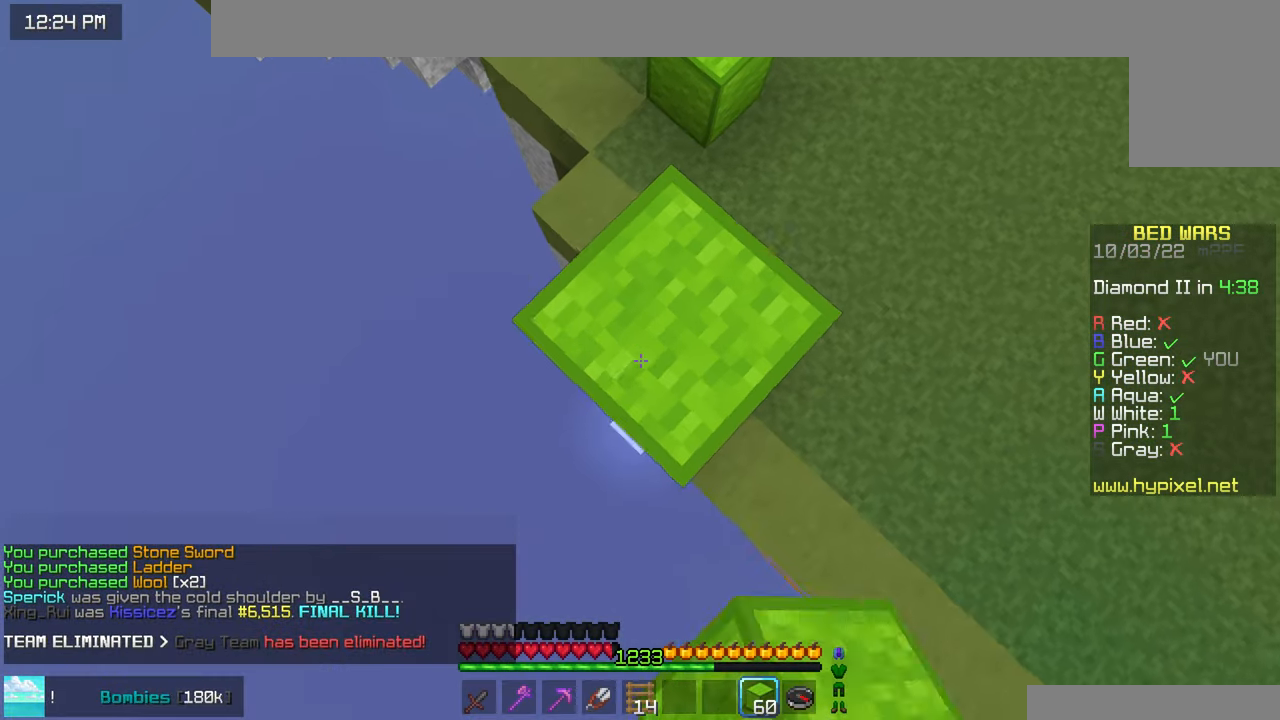
{"keys": ["space"], "mouse": [], "events": [[67, "mouse_right", "up"], [100, "mouse_right", "down"], [184, "down", "up"], [200, "left", "up"], [350, "mouse_right", "up"], [384, "mouse_right", "down"], [467, "mouse_right", "up"]]}
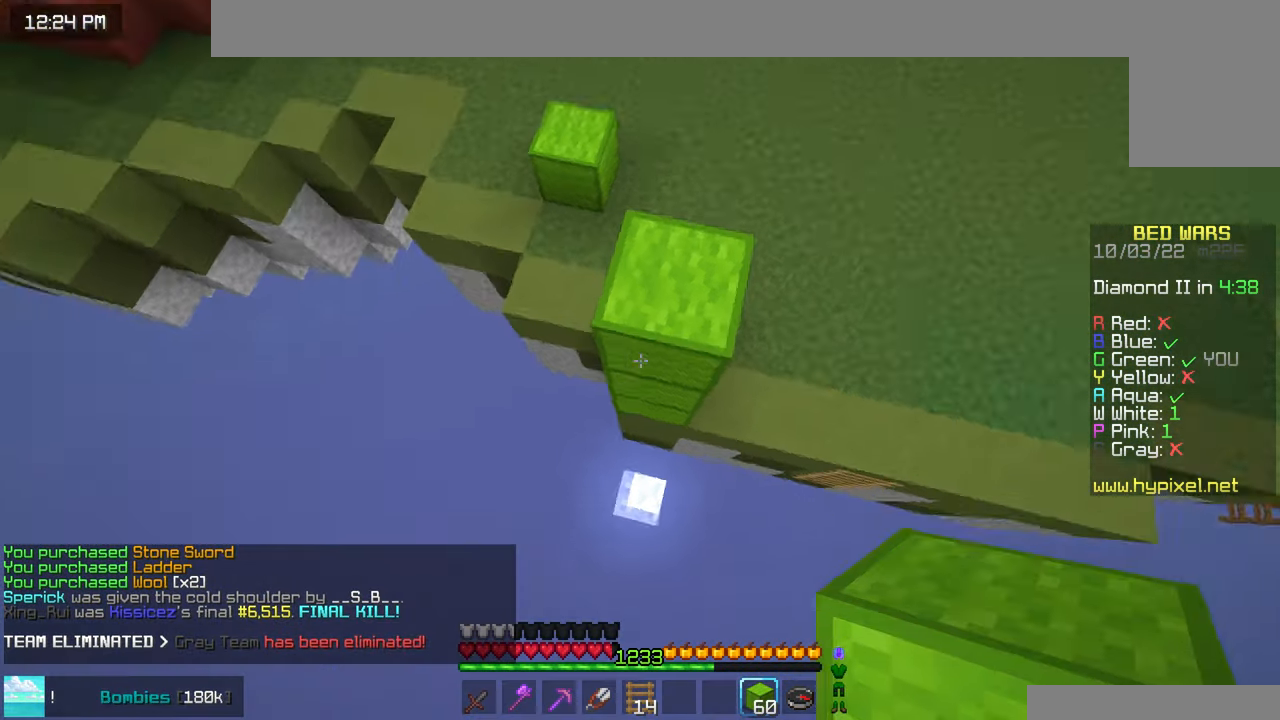
{"keys": ["right"], "mouse": ["right"], "events": [[34, "mouse_right", "down"], [34, "up", "down"], [200, "down", "down"], [200, "left", "down"], [200, "space", "up"], [200, "up", "up"], [217, "mouse_right", "up"], [417, "down", "up"], [417, "left", "up"], [417, "mouse_right", "down"], [500, "right", "down"]]}
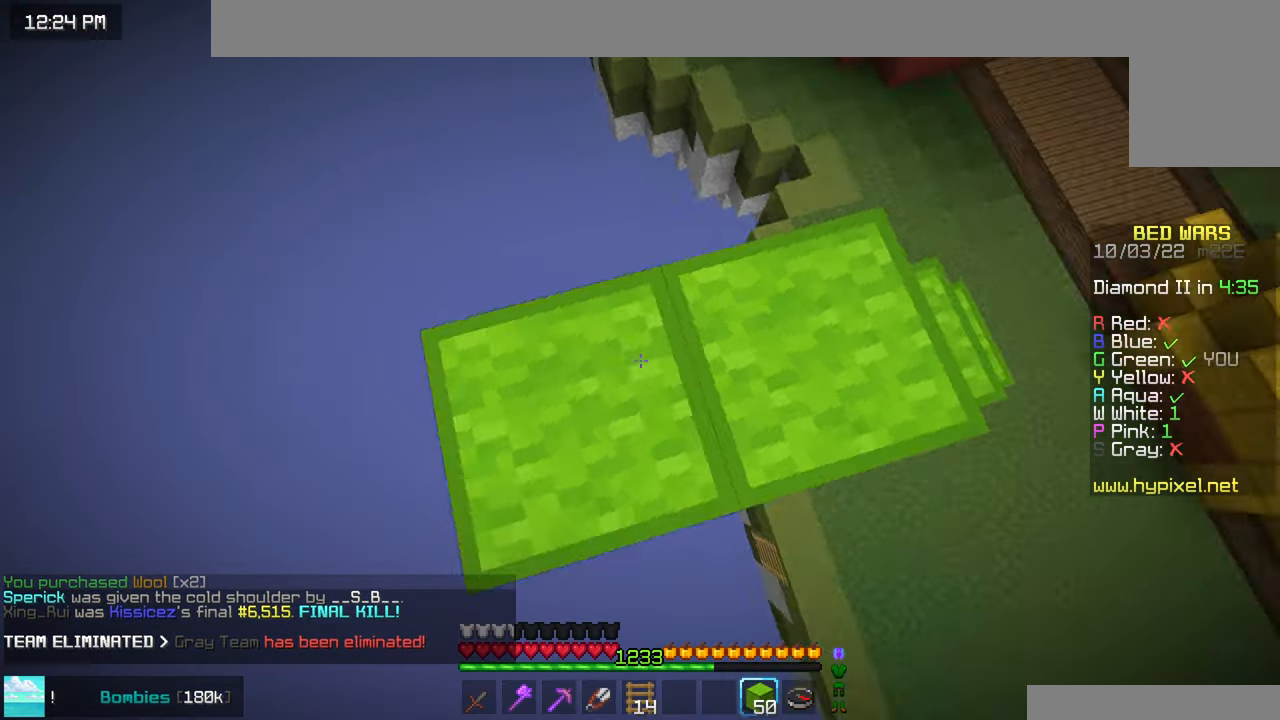
{"keys": [], "mouse": [], "events": [[34, "mouse_right", "up"], [134, "down", "down"], [267, "right", "up"], [500, "down", "up"]]}
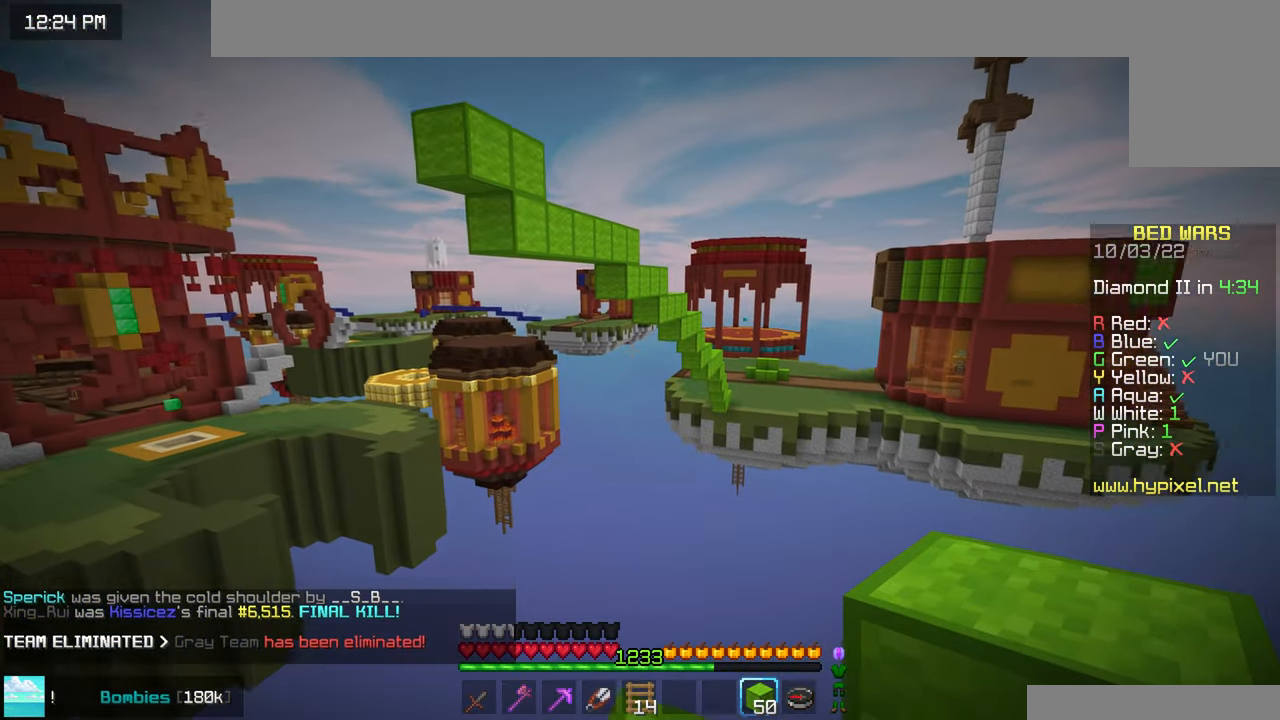
{"keys": ["down", "left"], "mouse": [], "events": [[150, "up", "down"], [184, "left", "down"], [267, "up", "up"], [367, "down", "down"]]}
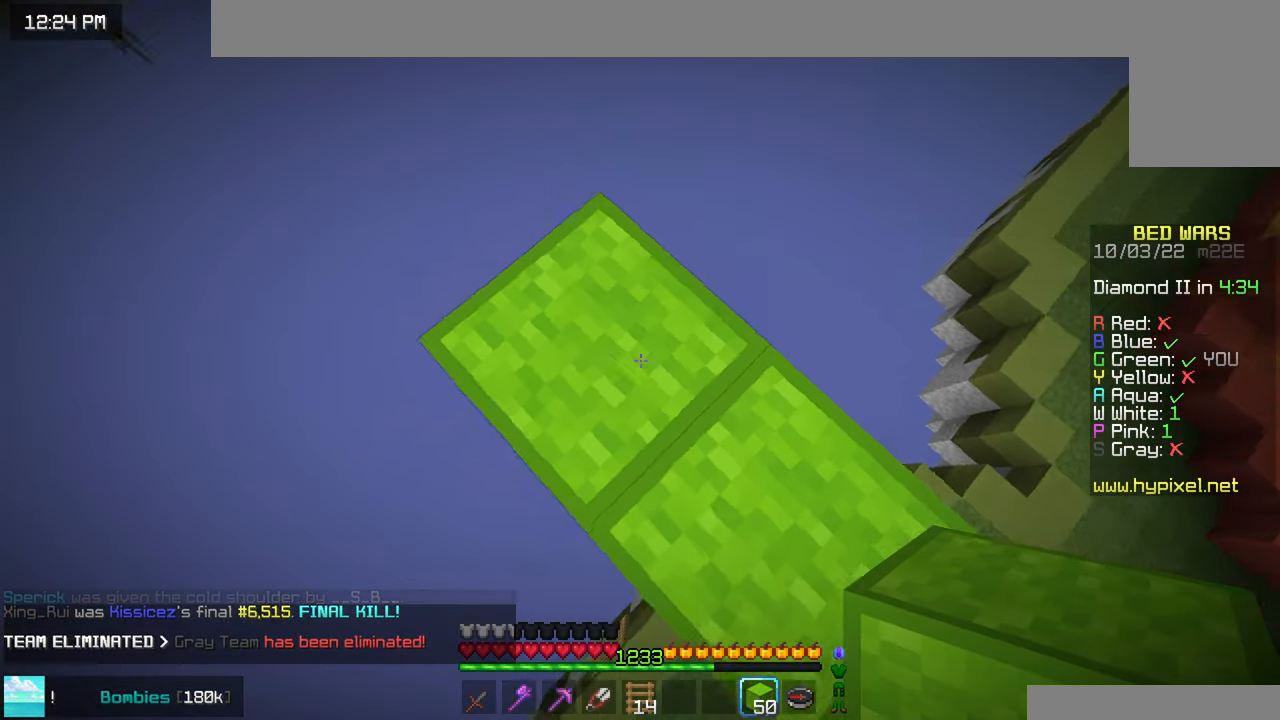
{"keys": ["down", "left"], "mouse": ["right"], "events": [[284, "mouse_right", "down"], [317, "space", "down"], [467, "space", "up"]]}
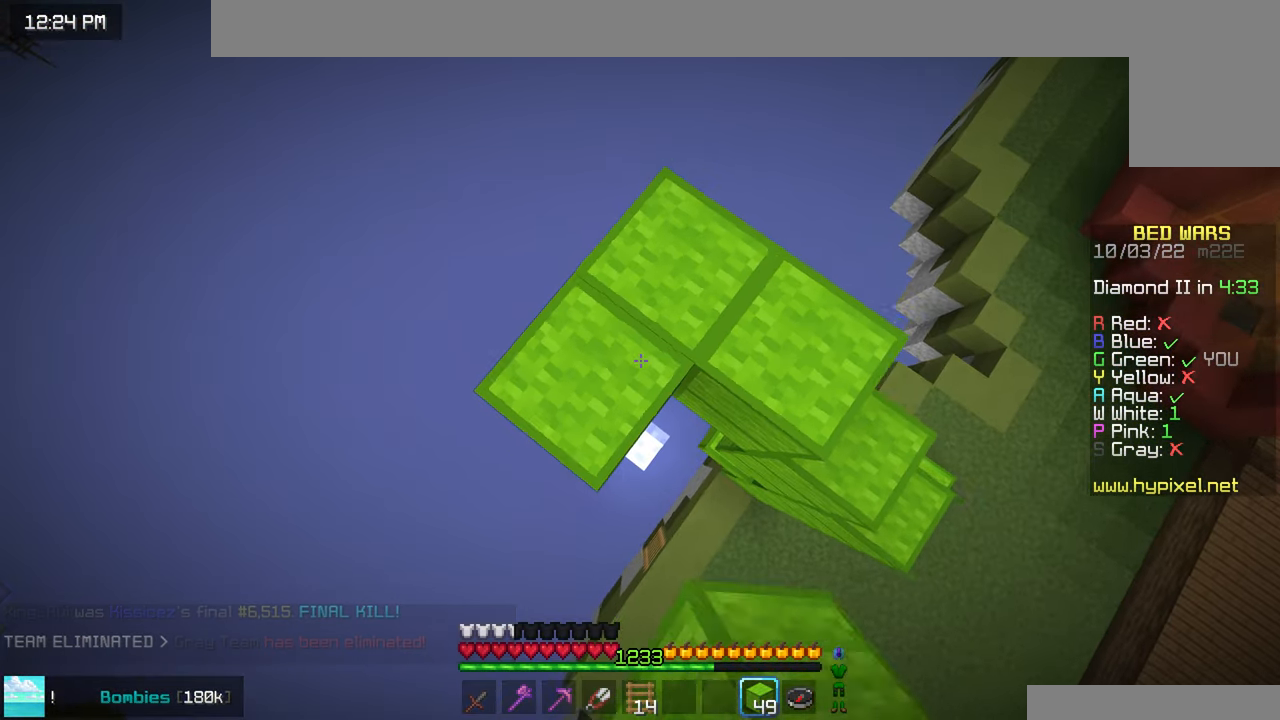
{"keys": ["down", "left"], "mouse": ["right"], "events": [[334, "space", "down"], [450, "space", "up"]]}
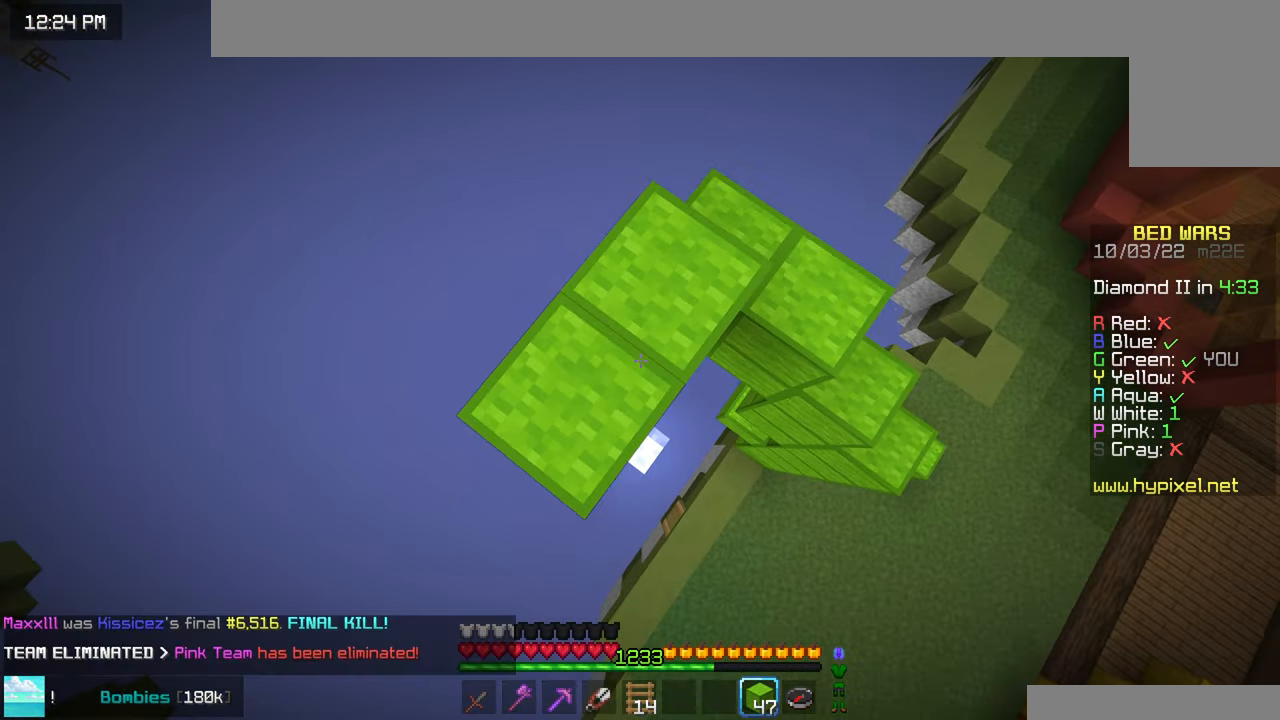
{"keys": ["down", "left", "space"], "mouse": ["right"], "events": [[383, "space", "down"]]}
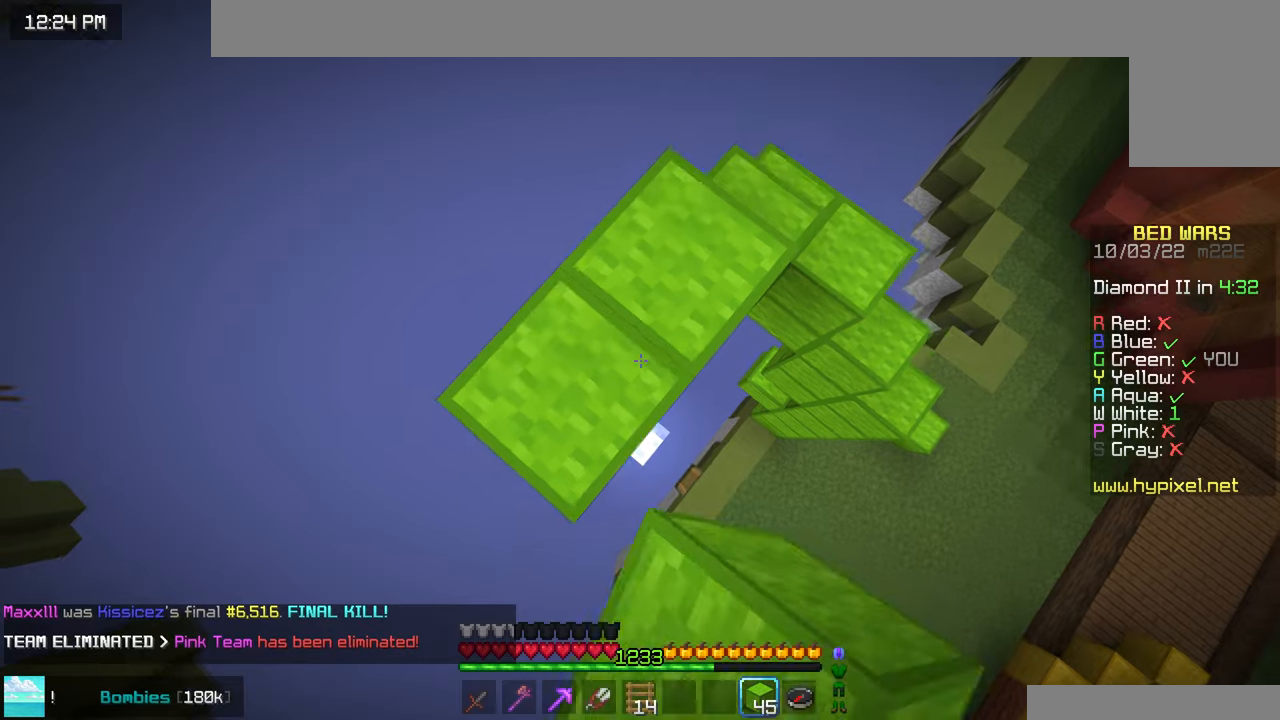
{"keys": ["up"], "mouse": [], "events": [[66, "space", "up"], [133, "left", "up"], [350, "down", "up"], [350, "mouse_right", "up"], [383, "up", "down"]]}
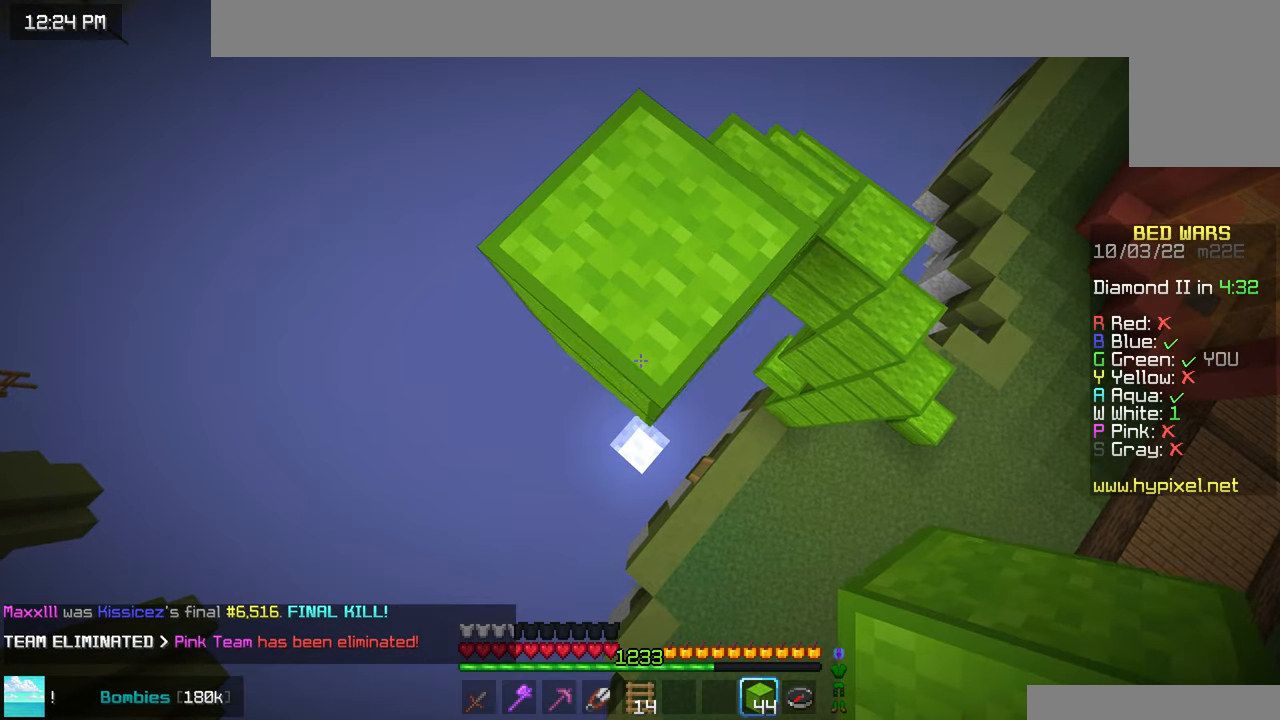
{"keys": ["space", "up"], "mouse": [], "events": [[66, "left", "down"], [200, "left", "up"], [350, "space", "down"]]}
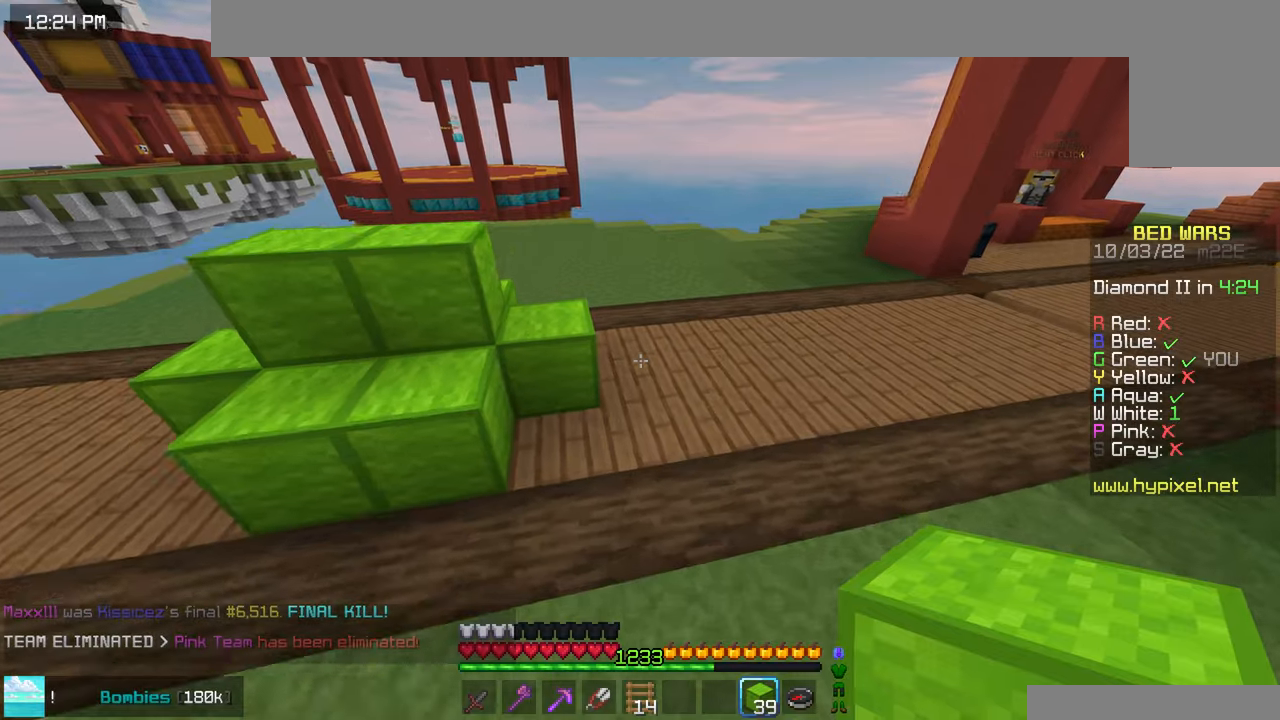
{"keys": ["space", "up"], "mouse": [], "events": []}
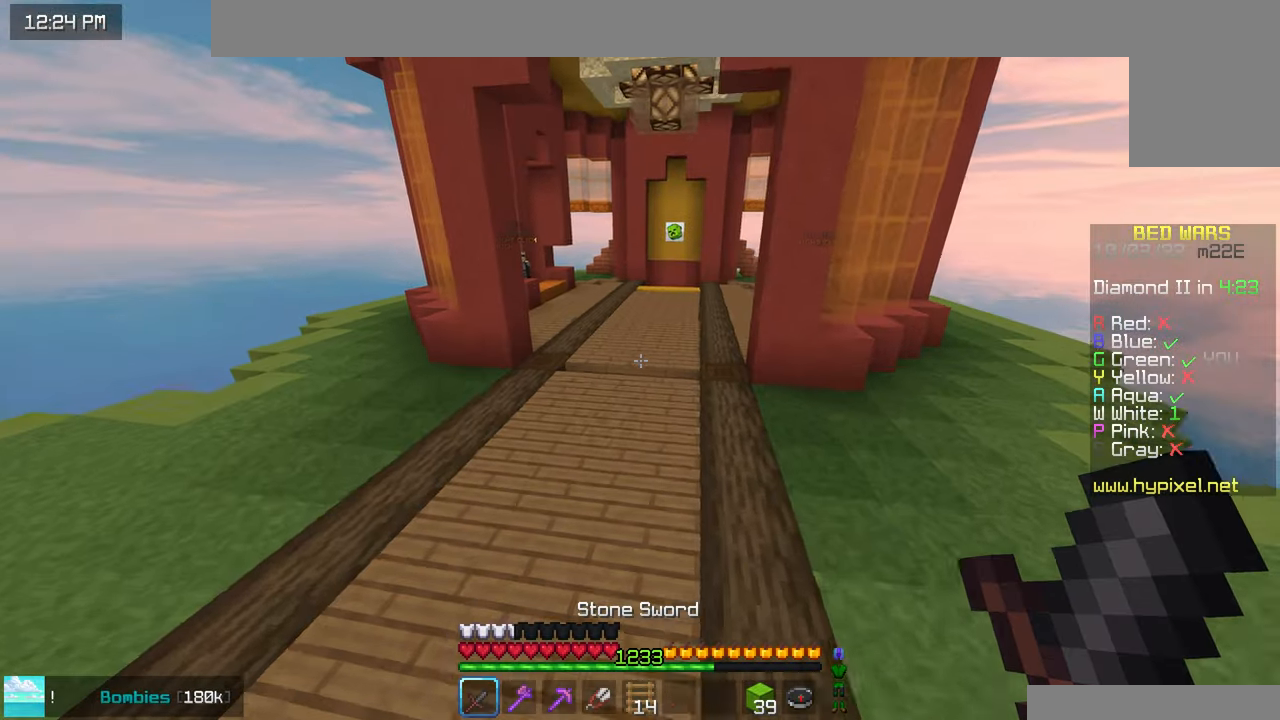
{"keys": ["space", "up"], "mouse": [], "events": []}
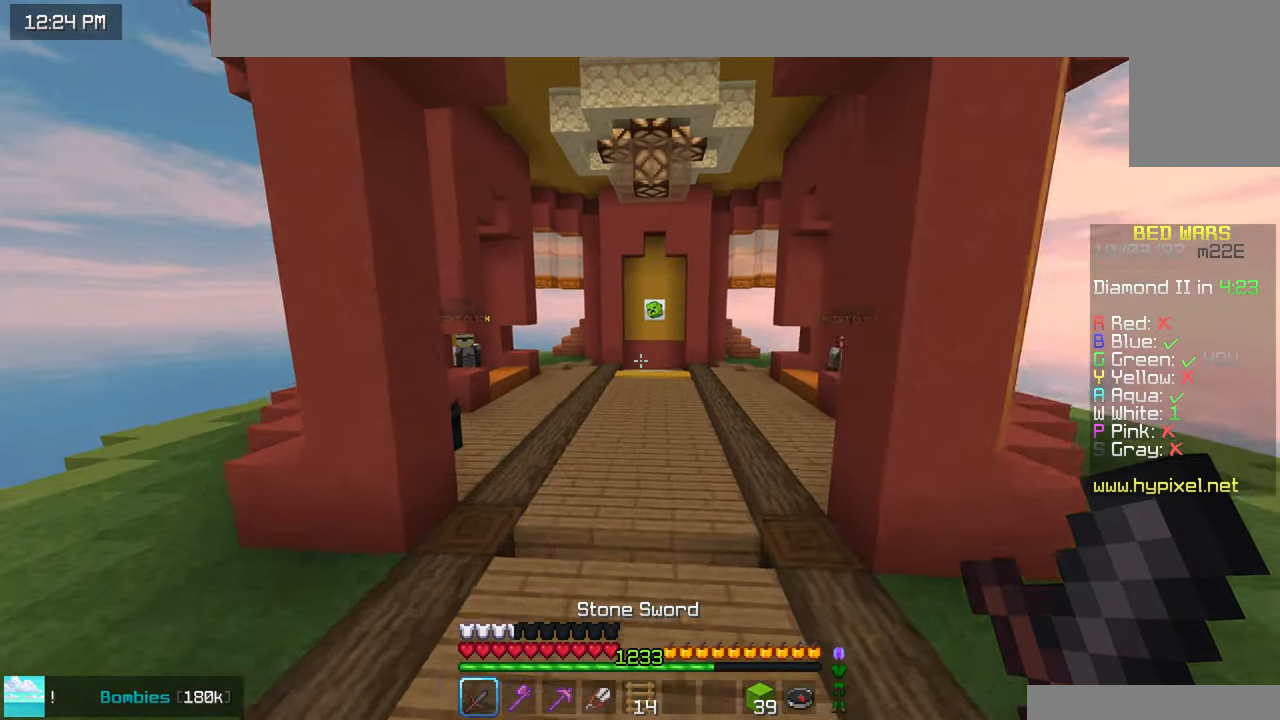
{"keys": ["space", "up"], "mouse": [], "events": []}
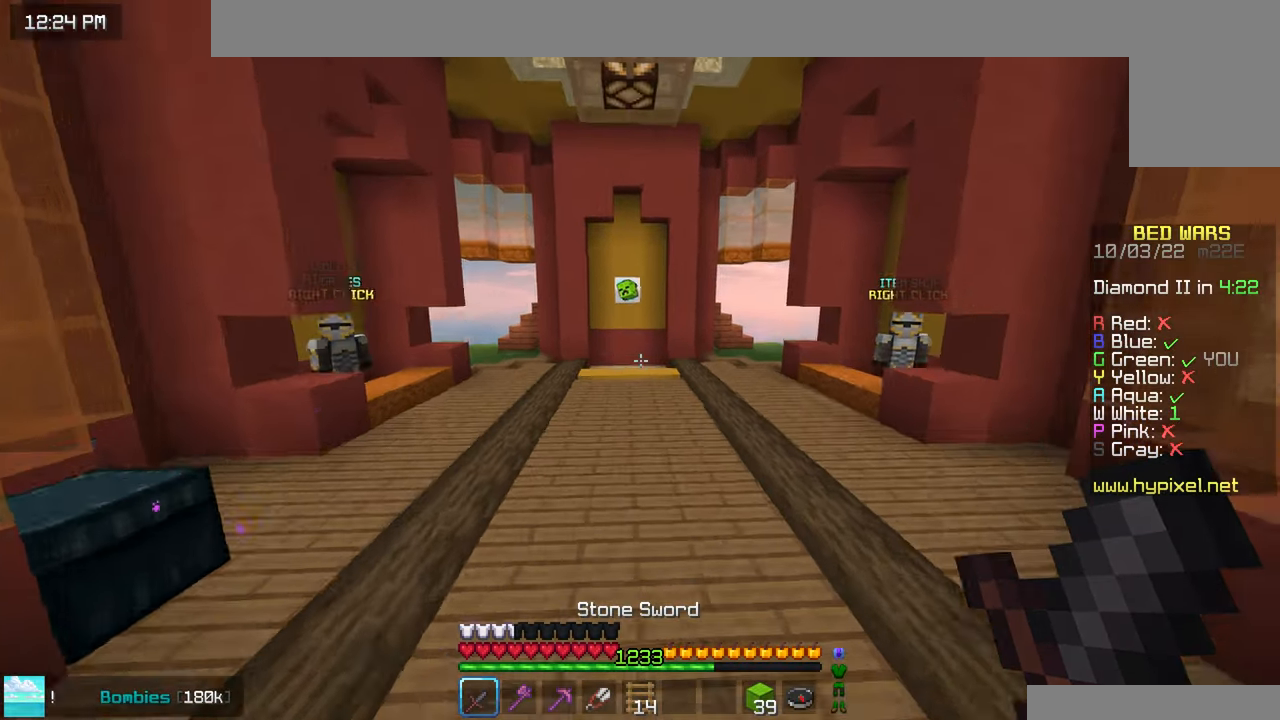
{"keys": ["space", "up"], "mouse": [], "events": []}
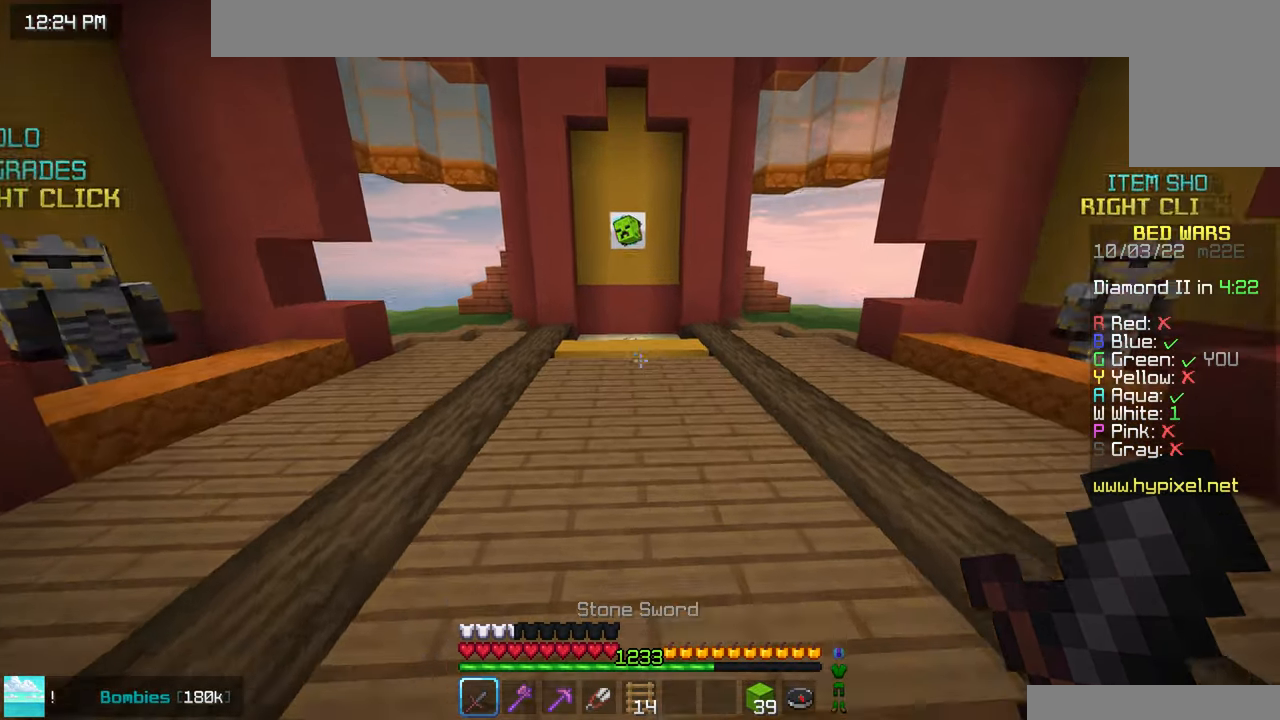
{"keys": ["space", "up"], "mouse": [], "events": []}
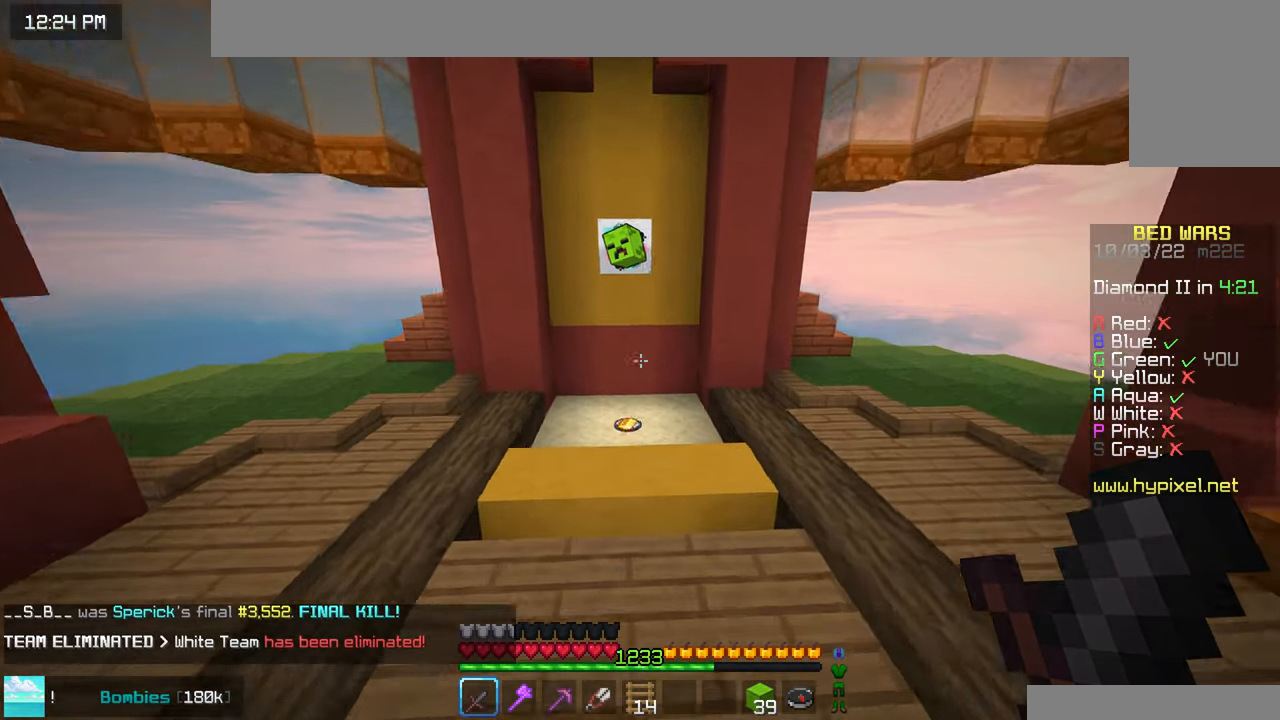
{"keys": [], "mouse": [], "events": [[350, "space", "up"], [350, "up", "up"]]}
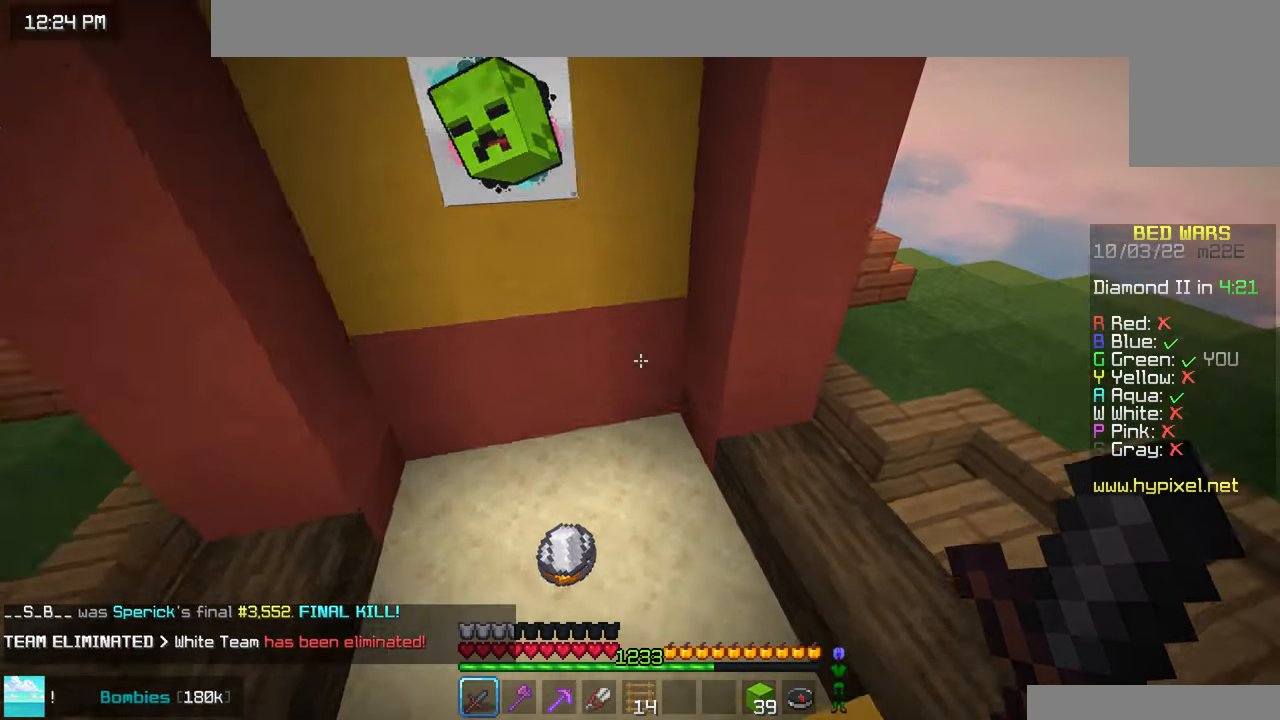
{"keys": ["right", "up"], "mouse": [], "events": [[133, "up", "down"], [450, "right", "down"]]}
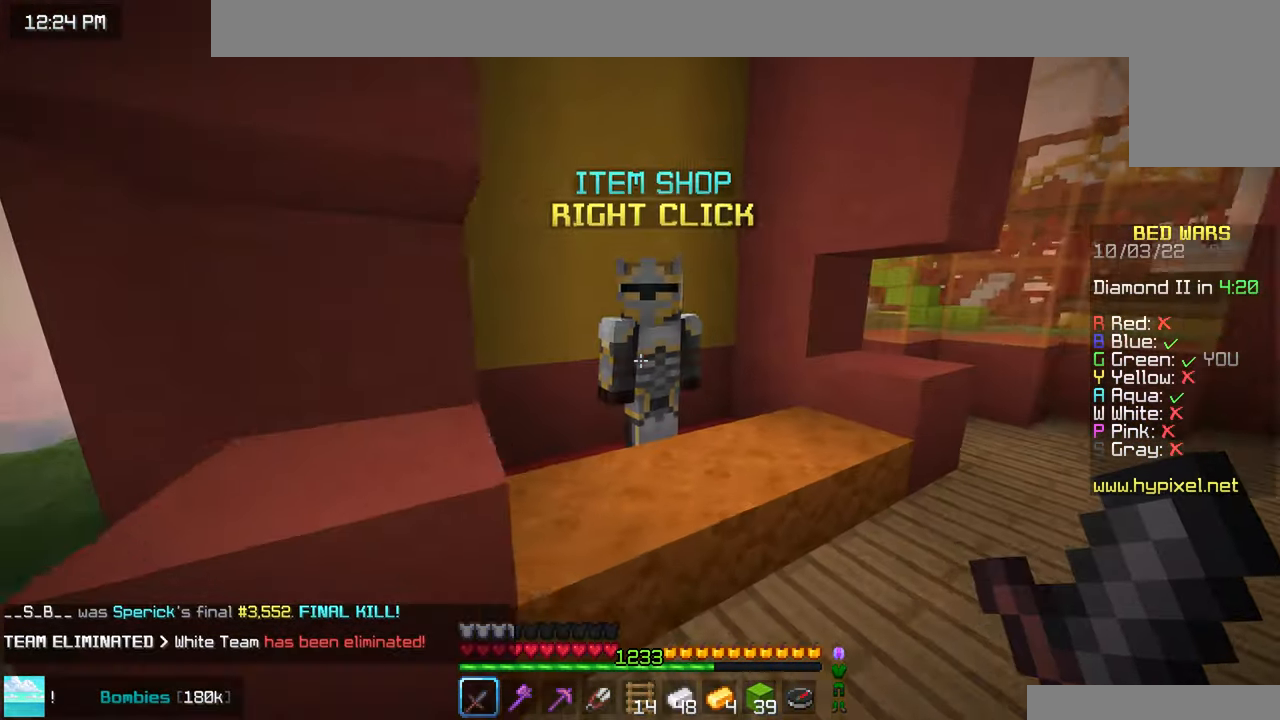
{"keys": [], "mouse": [], "events": [[50, "mouse_right", "down"], [183, "right", "up"], [200, "mouse_right", "up"], [200, "up", "up"]]}
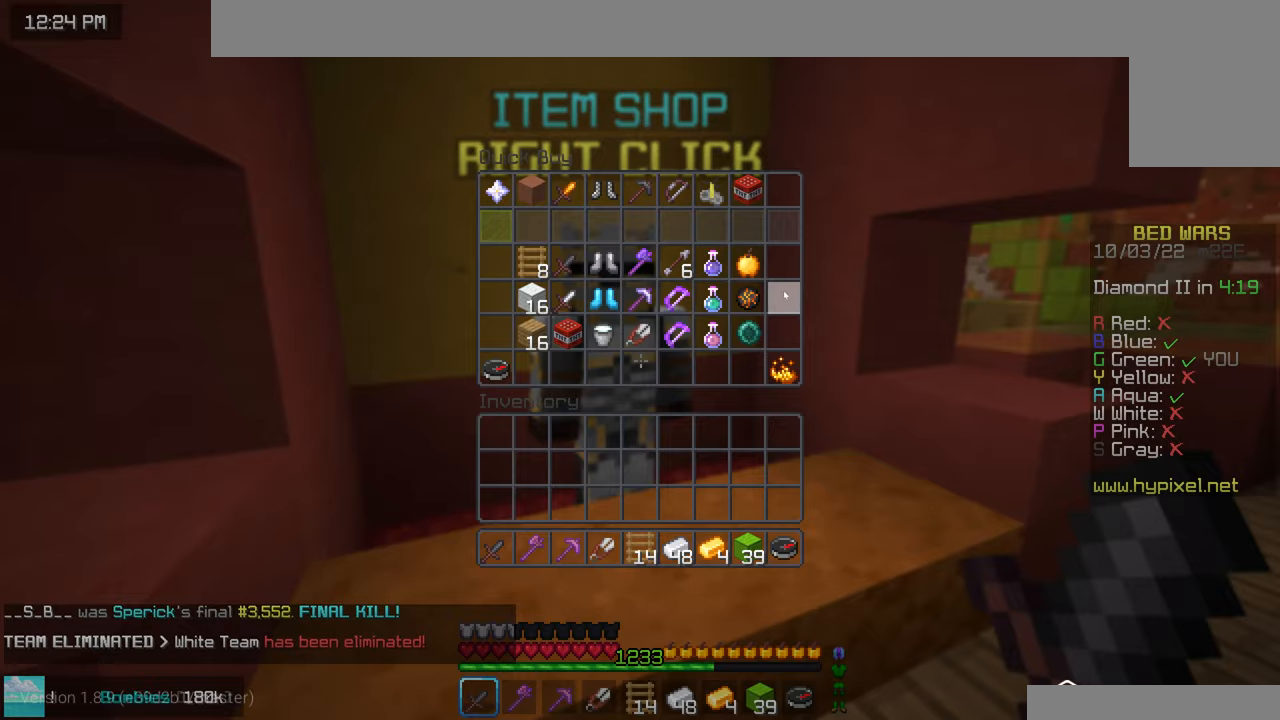
{"keys": [], "mouse": [], "events": []}
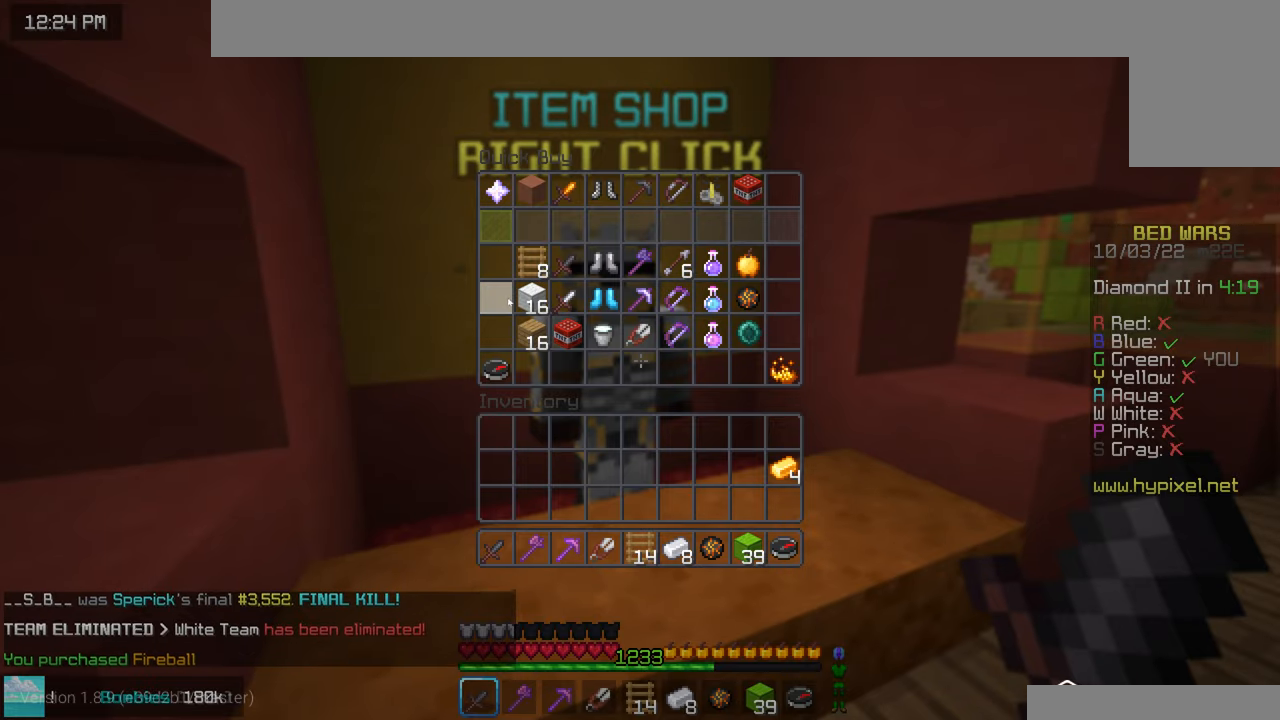
{"keys": ["up"], "mouse": [], "events": [[433, "up", "down"]]}
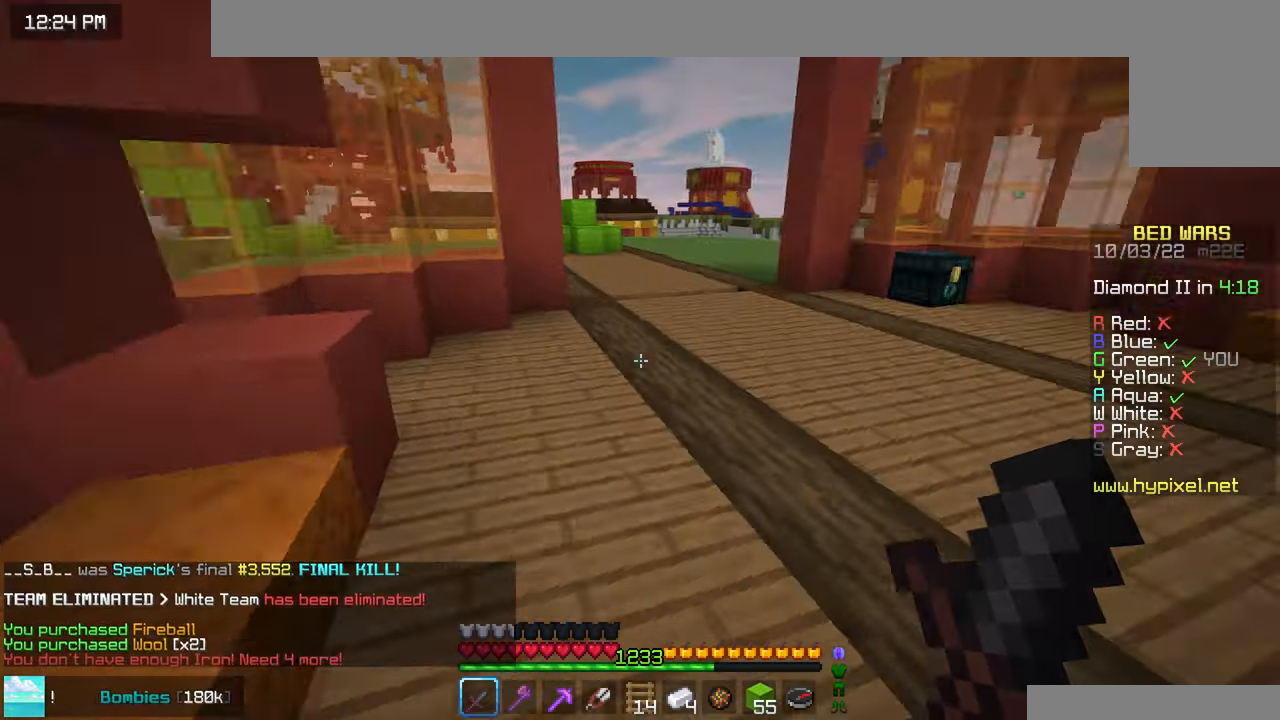
{"keys": ["space", "up"], "mouse": [], "events": [[233, "space", "down"]]}
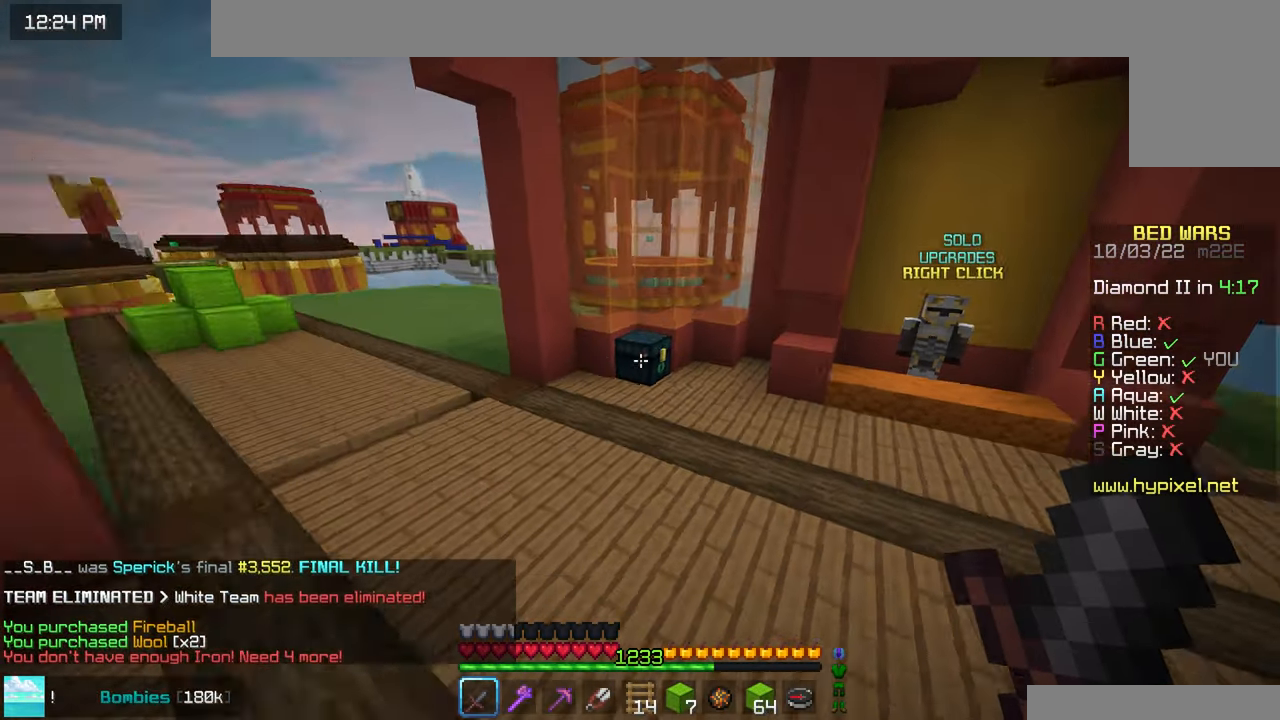
{"keys": ["left", "up"], "mouse": ["right"], "events": [[33, "space", "up"], [383, "left", "down"], [417, "mouse_right", "down"]]}
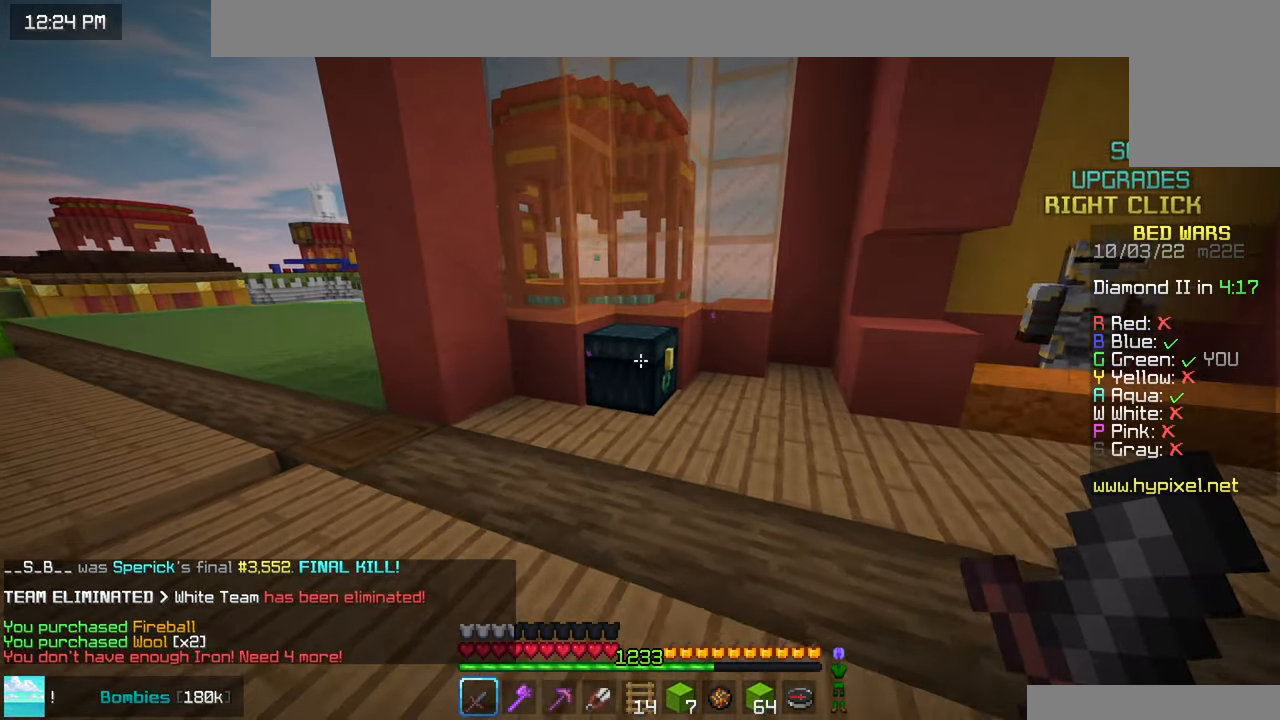
{"keys": [], "mouse": [], "events": [[67, "mouse_right", "up"], [133, "left", "up"], [183, "up", "up"]]}
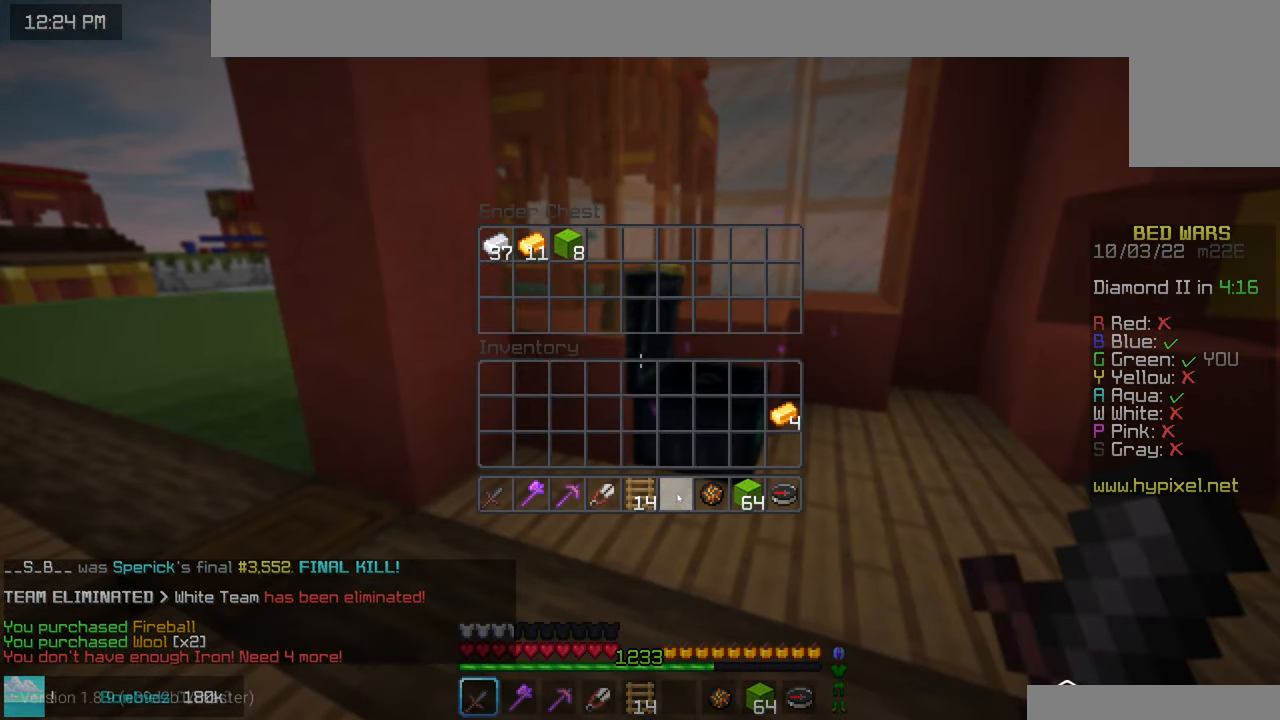
{"keys": [], "mouse": [], "events": []}
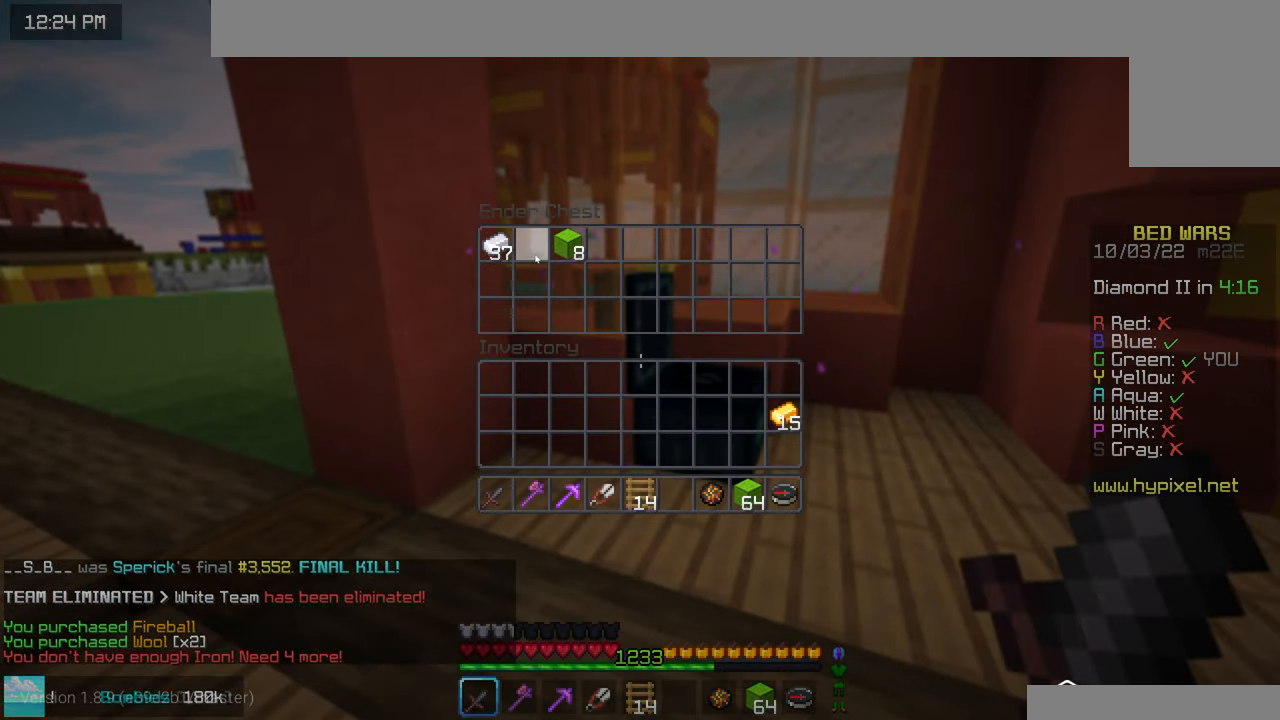
{"keys": ["space", "up"], "mouse": [], "events": [[17, "mouse_left", "down"], [67, "mouse_left", "up"], [117, "left", "down"], [133, "up", "down"], [450, "space", "down"], [500, "left", "up"]]}
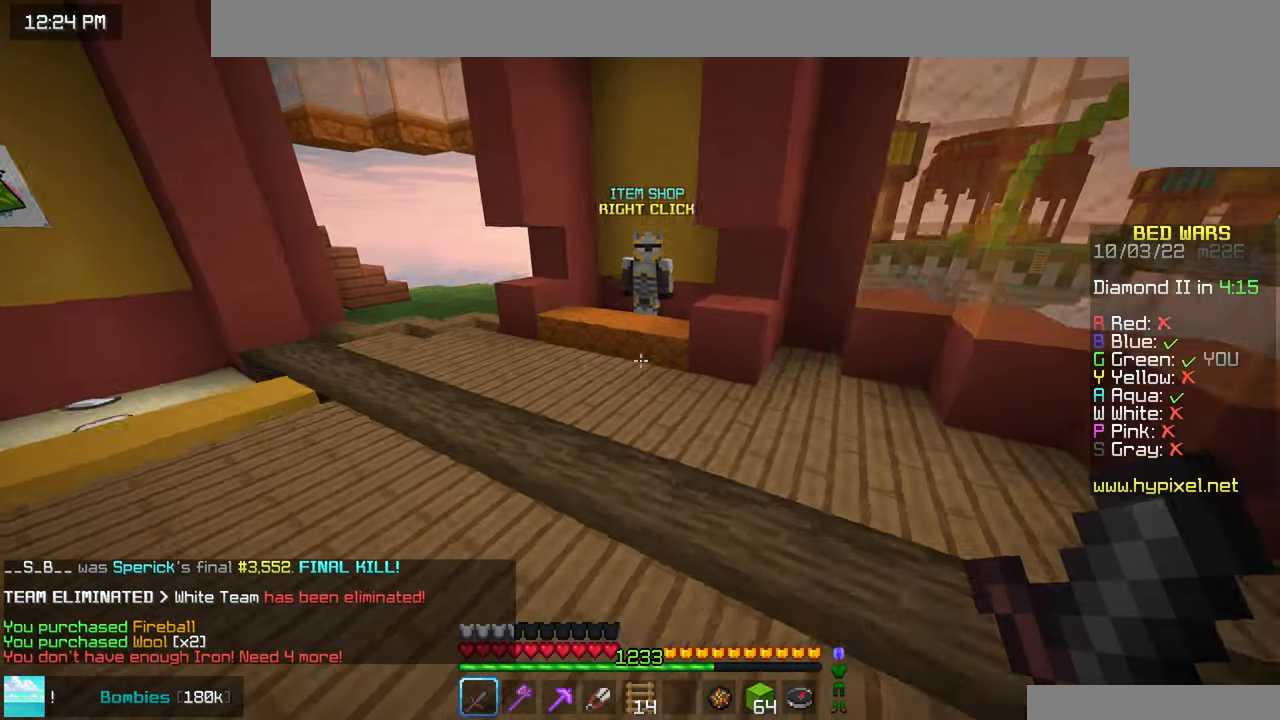
{"keys": ["up"], "mouse": [], "events": [[317, "space", "up"]]}